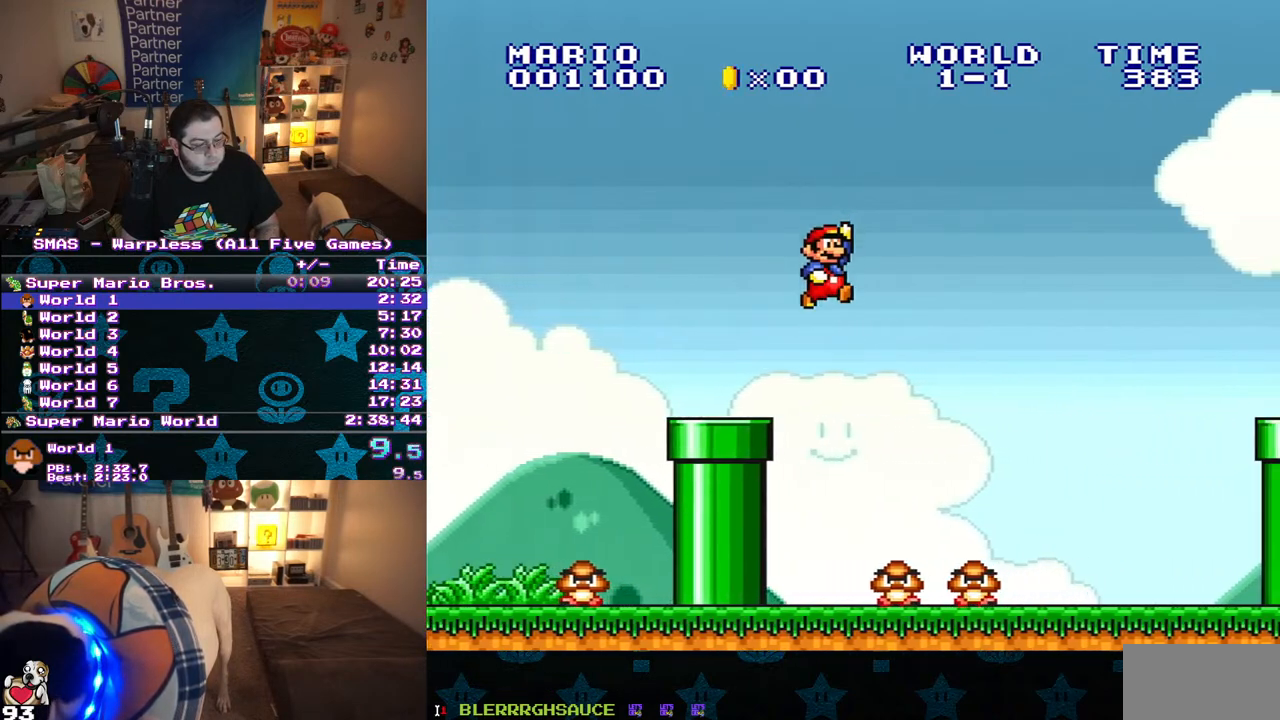
Gameplay with a controller (Nintendo layout); each line is a JSON object with the inputs held at the frame after it (dt_ms = milliseconds from this image to that frame). "events" lists button and stick changes between this image and that frame as [ms after this image, input, new state], when the widget could be followed in between. Not read: L3 R3.
{"dt_ms": 500, "buttons": ["Y", "DPAD_DOWN"], "events": [[433, "DPAD_DOWN", "down"], [433, "DPAD_RIGHT", "up"]]}
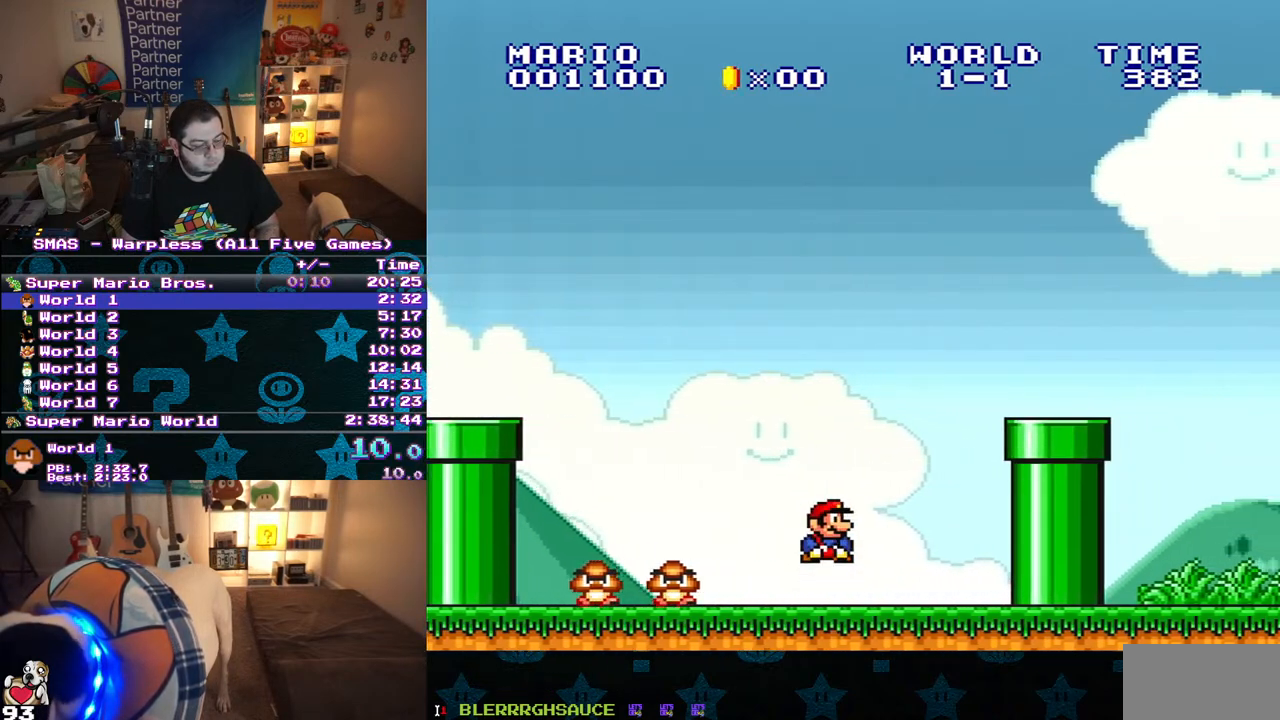
{"dt_ms": 500, "buttons": ["Y", "DPAD_DOWN"], "events": [[17, "B", "down"], [333, "B", "up"]]}
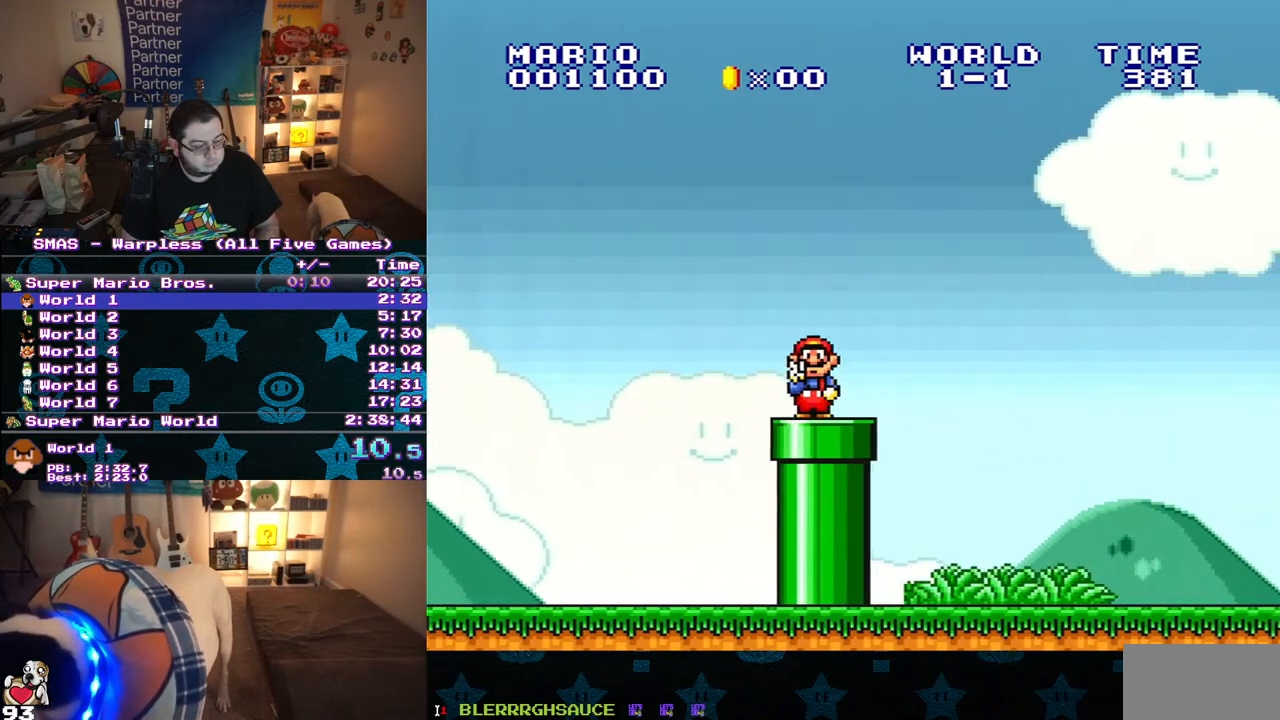
{"dt_ms": 500, "buttons": ["Y"], "events": [[250, "DPAD_DOWN", "up"], [250, "Y", "up"], [417, "Y", "down"]]}
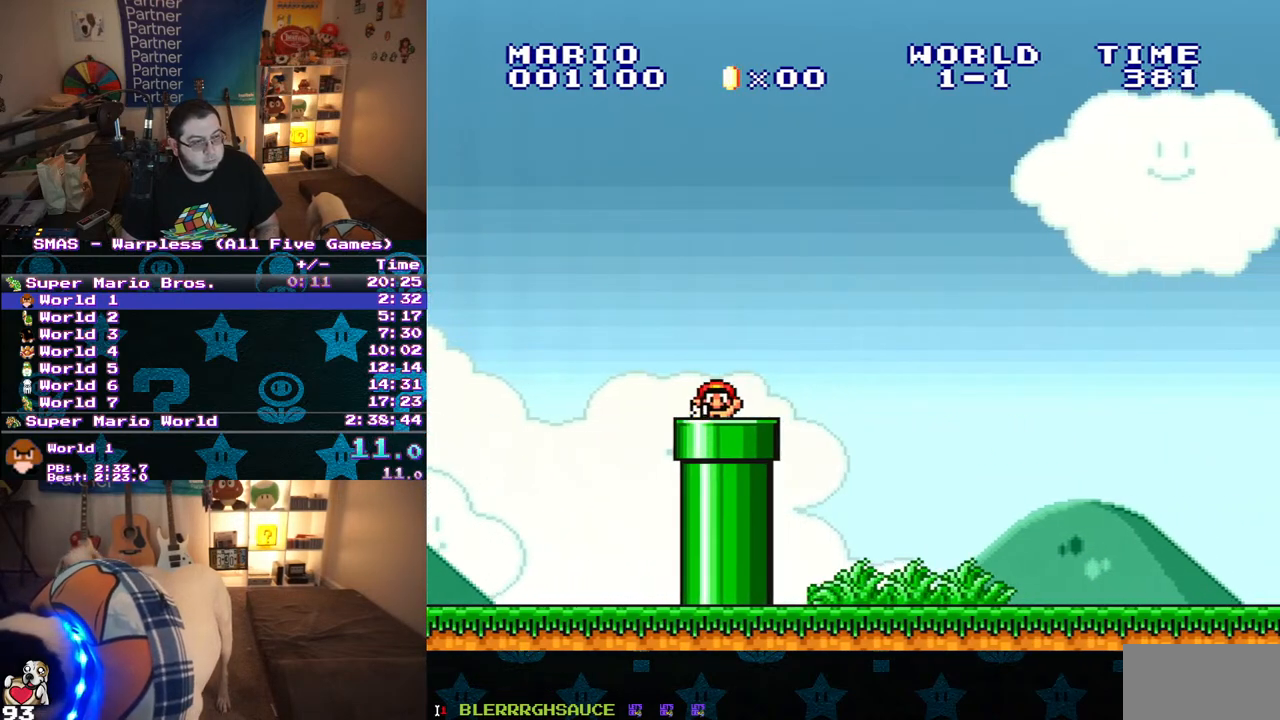
{"dt_ms": 500, "buttons": ["Y"], "events": []}
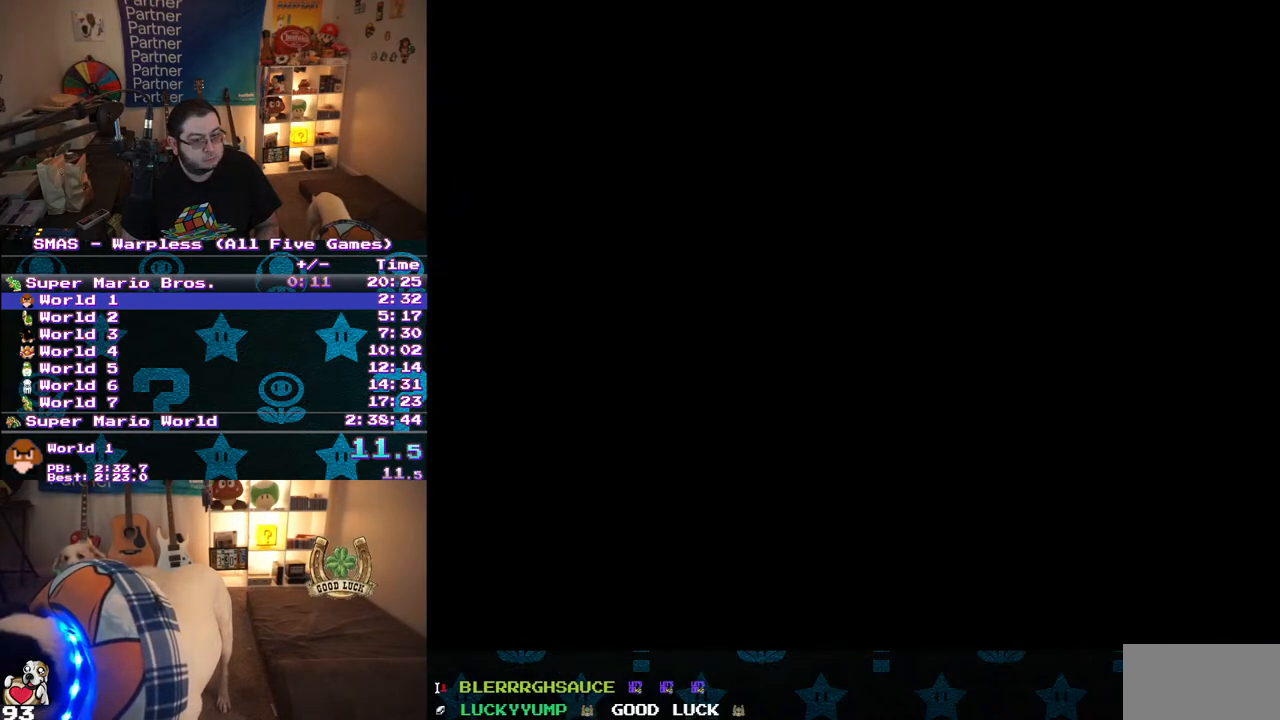
{"dt_ms": 500, "buttons": ["Y"], "events": []}
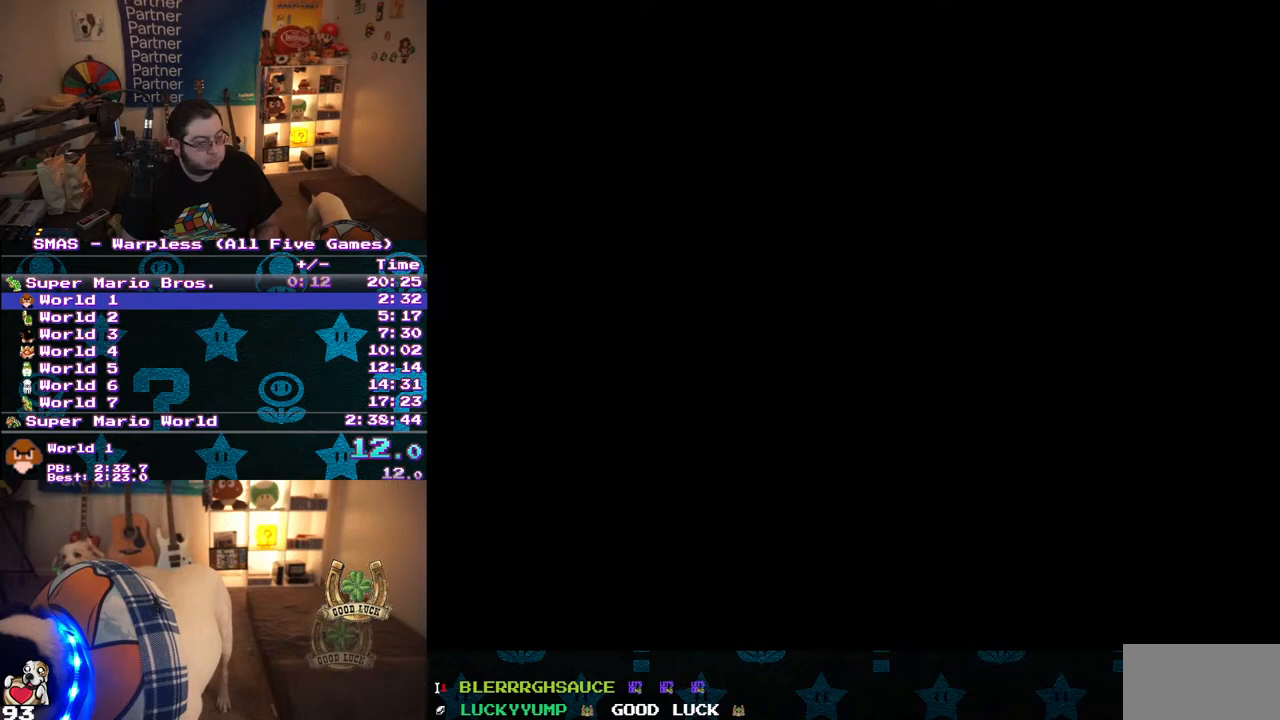
{"dt_ms": 500, "buttons": ["Y"], "events": []}
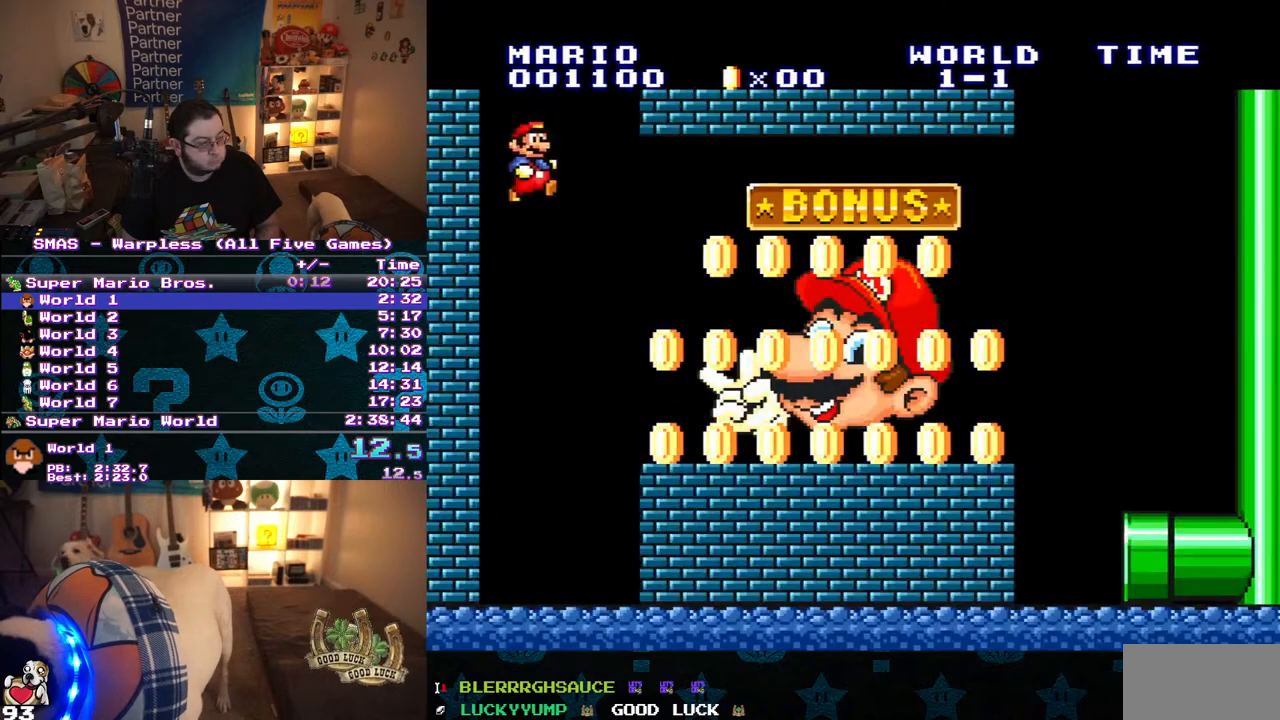
{"dt_ms": 500, "buttons": ["Y", "DPAD_RIGHT"], "events": [[317, "DPAD_RIGHT", "down"]]}
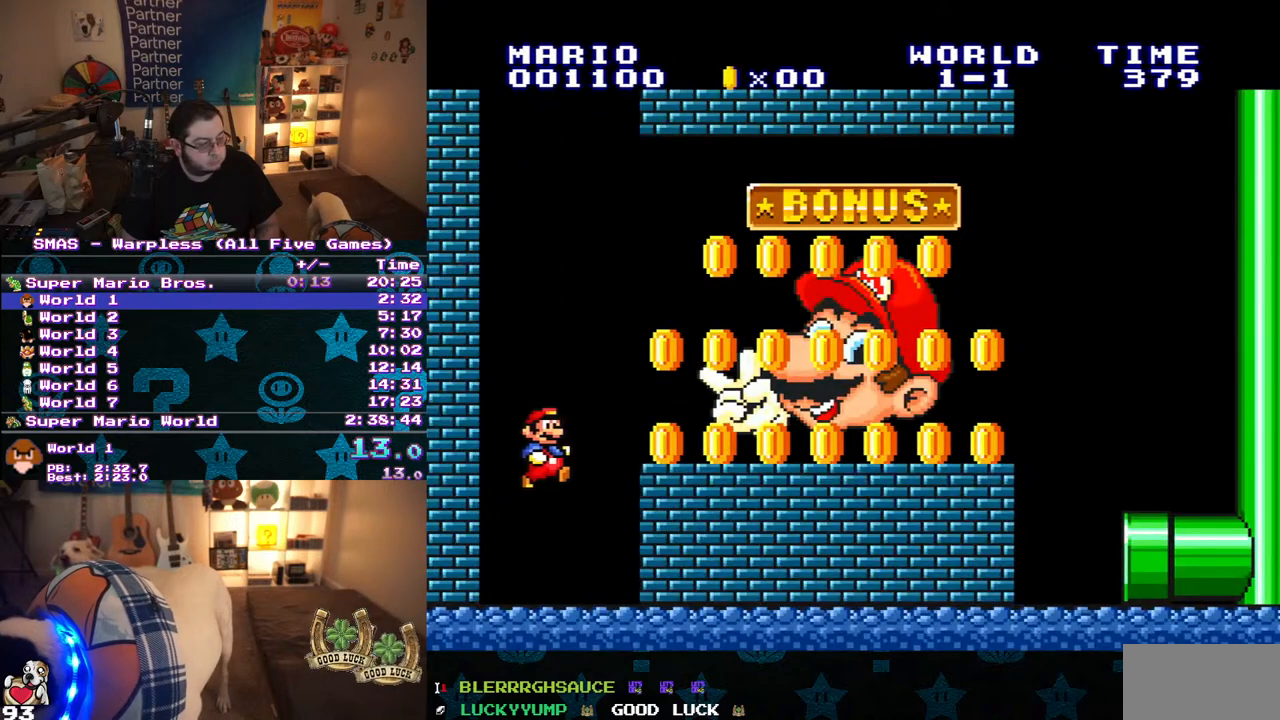
{"dt_ms": 500, "buttons": ["Y", "DPAD_UP", "DPAD_RIGHT"], "events": [[233, "B", "down"], [400, "B", "up"], [417, "DPAD_UP", "down"], [467, "DPAD_UP", "up"], [500, "DPAD_UP", "down"]]}
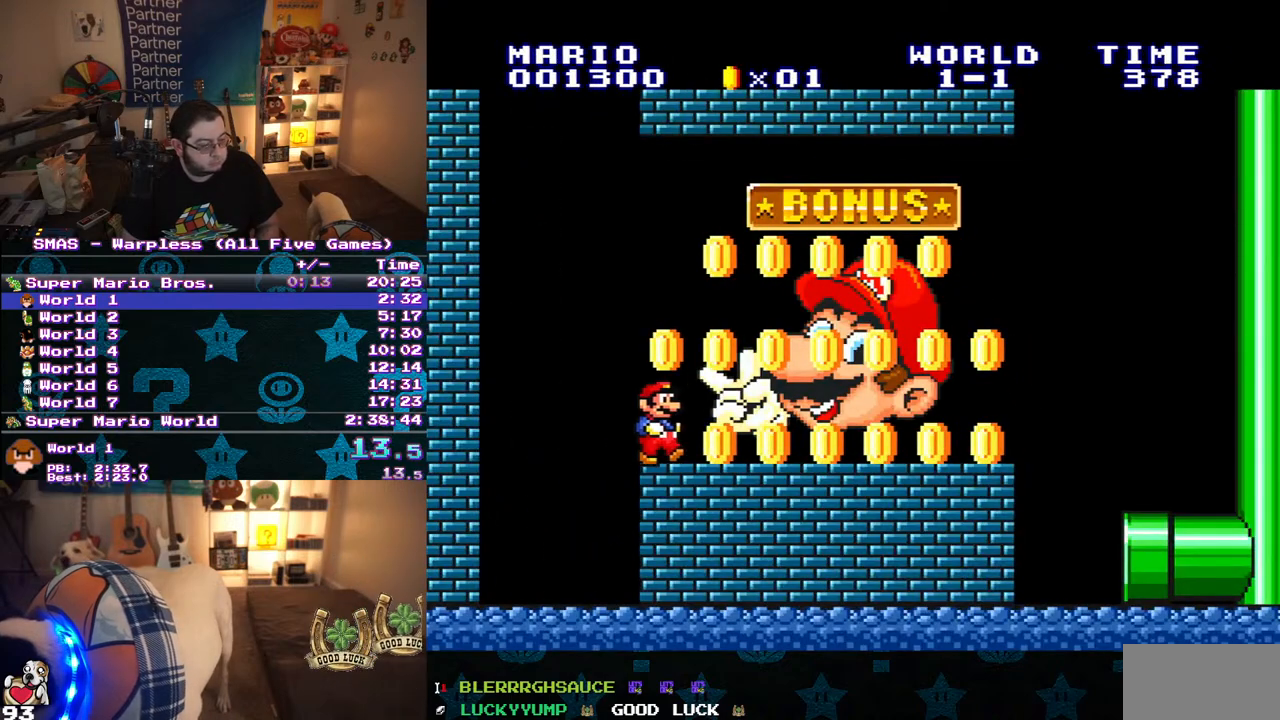
{"dt_ms": 500, "buttons": ["B", "Y", "DPAD_RIGHT"], "events": [[83, "DPAD_UP", "up"], [467, "B", "down"]]}
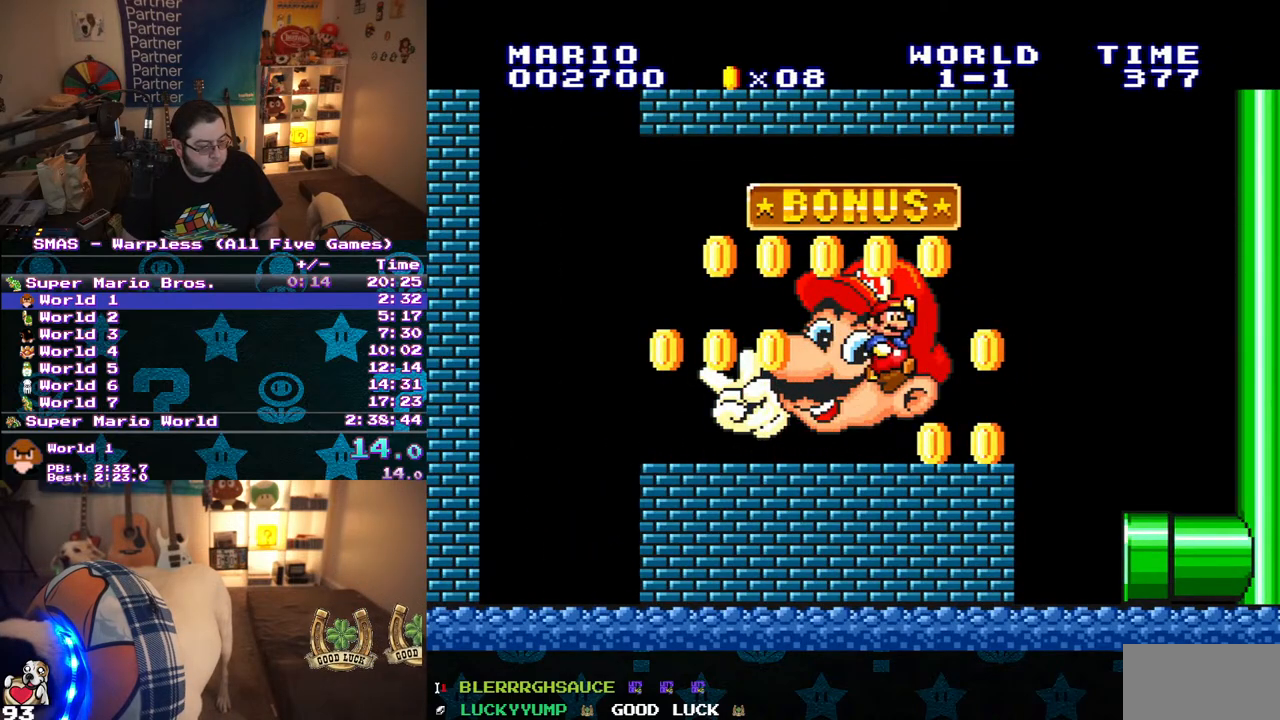
{"dt_ms": 500, "buttons": ["Y", "DPAD_UP", "DPAD_LEFT"], "events": [[33, "B", "up"], [67, "DPAD_RIGHT", "up"], [217, "DPAD_LEFT", "down"], [300, "DPAD_UP", "down"]]}
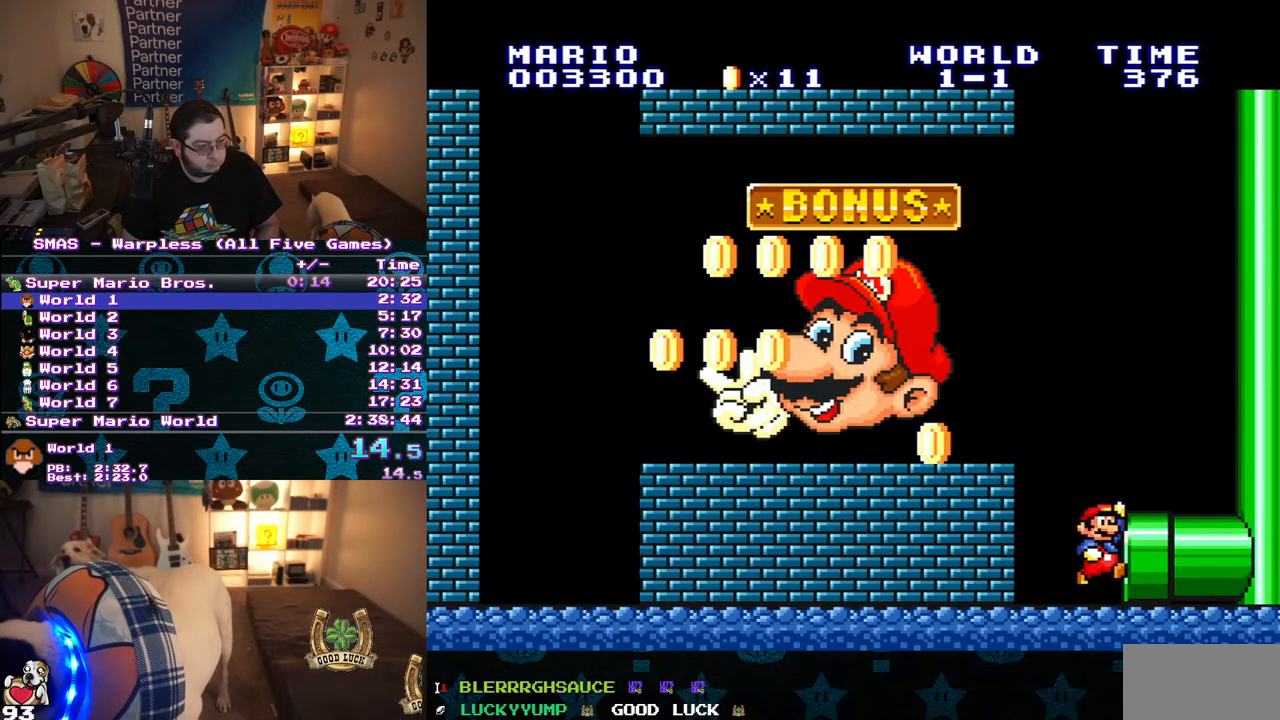
{"dt_ms": 500, "buttons": [], "events": [[17, "DPAD_LEFT", "up"], [17, "DPAD_UP", "up"], [33, "DPAD_RIGHT", "down"], [350, "Y", "up"], [500, "DPAD_RIGHT", "up"]]}
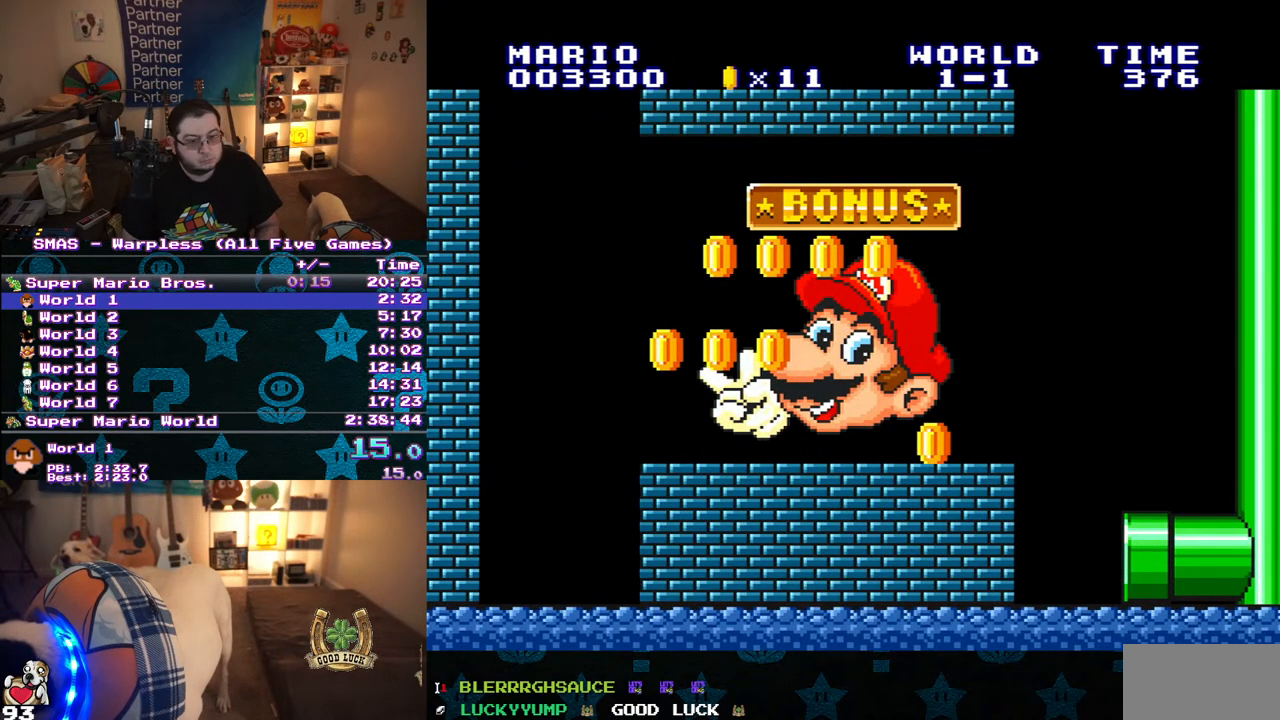
{"dt_ms": 1000, "buttons": [], "events": []}
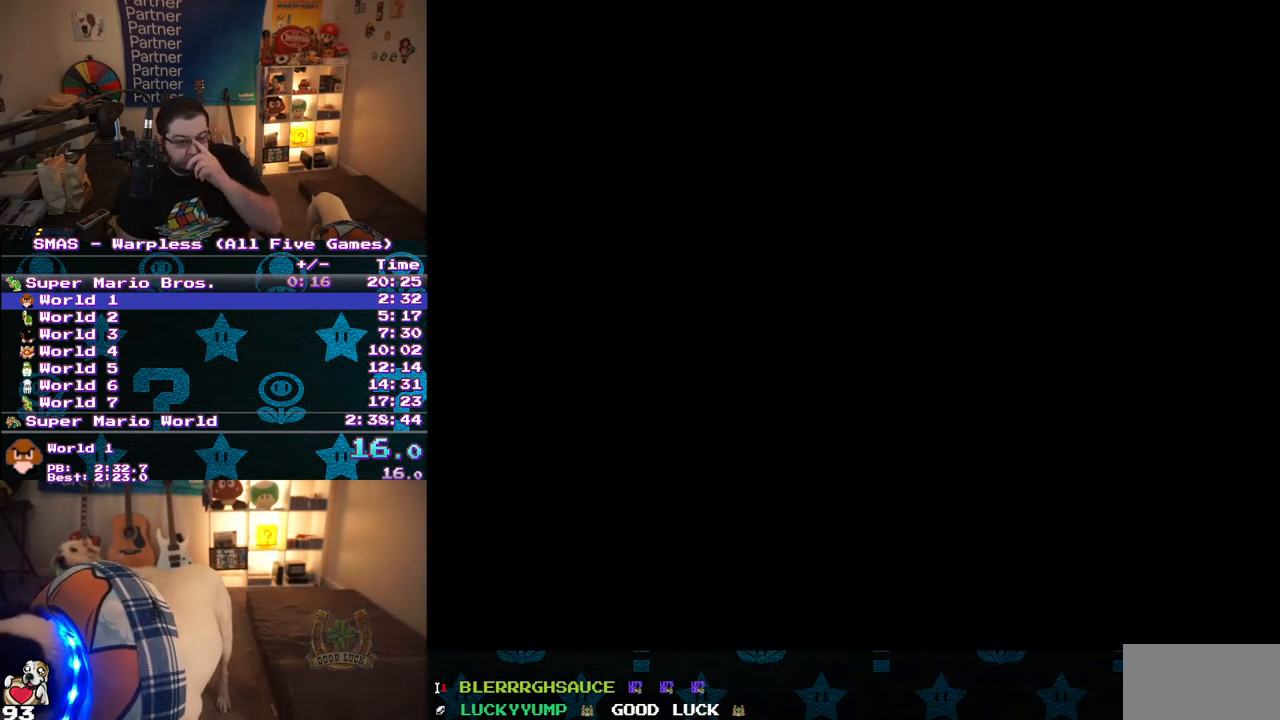
{"dt_ms": 500, "buttons": [], "events": []}
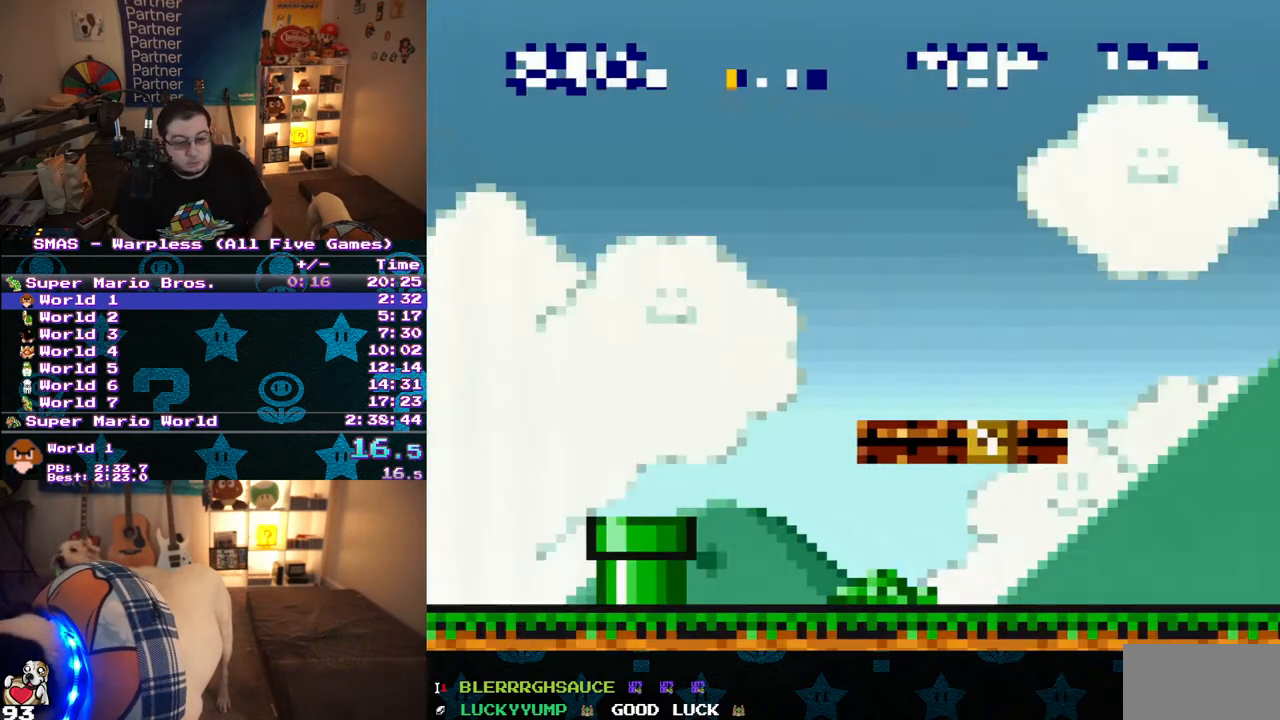
{"dt_ms": 500, "buttons": [], "events": []}
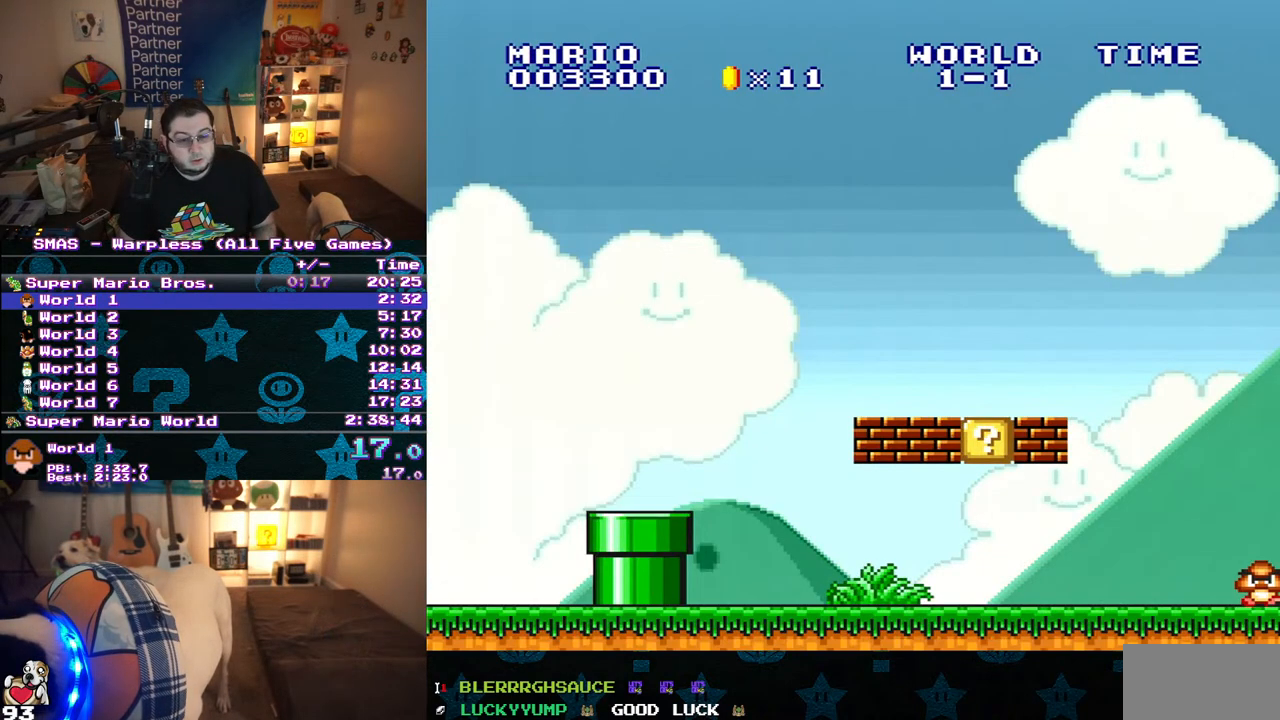
{"dt_ms": 500, "buttons": ["Y", "DPAD_RIGHT"], "events": [[83, "DPAD_RIGHT", "down"], [267, "Y", "down"]]}
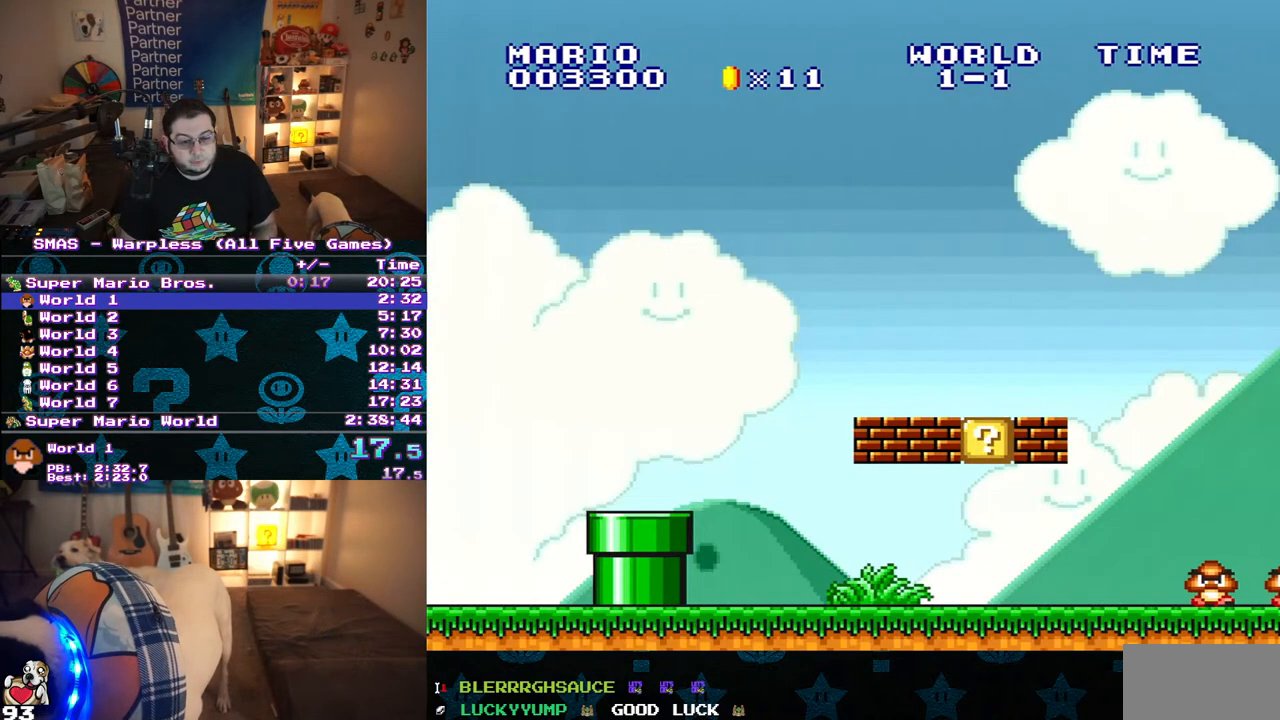
{"dt_ms": 500, "buttons": ["Y", "DPAD_RIGHT"], "events": []}
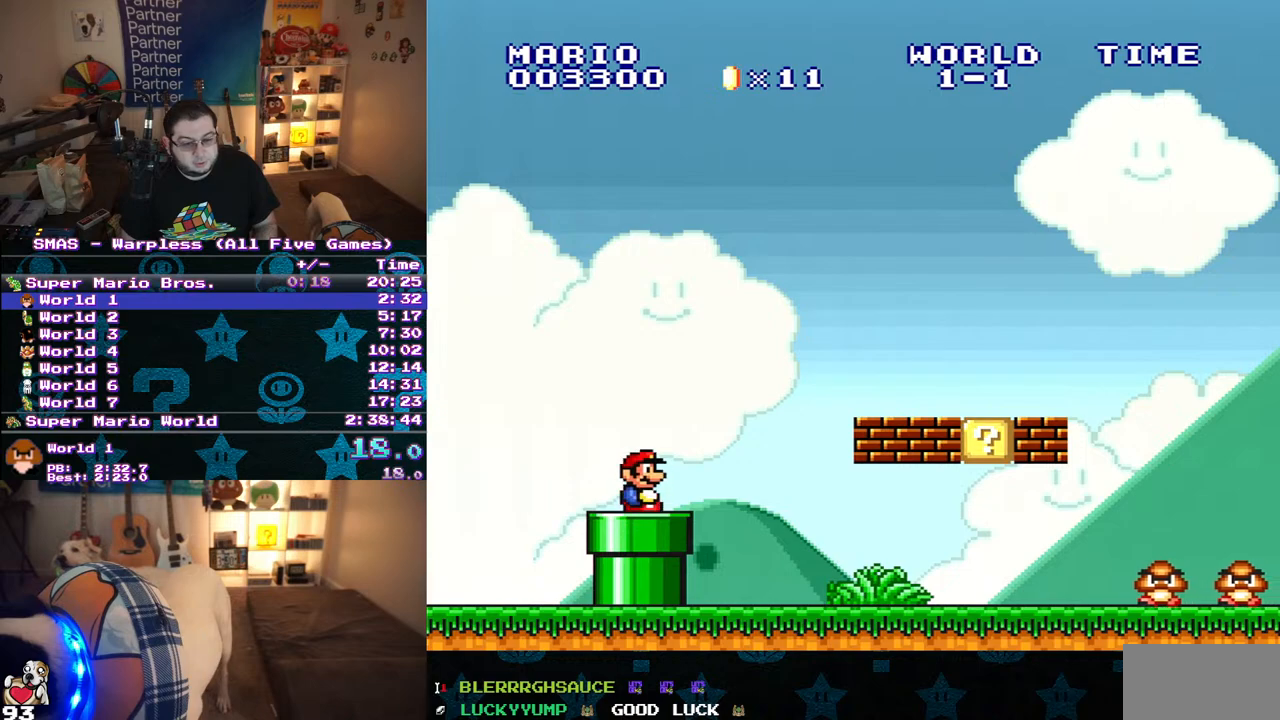
{"dt_ms": 500, "buttons": ["Y", "DPAD_RIGHT"], "events": []}
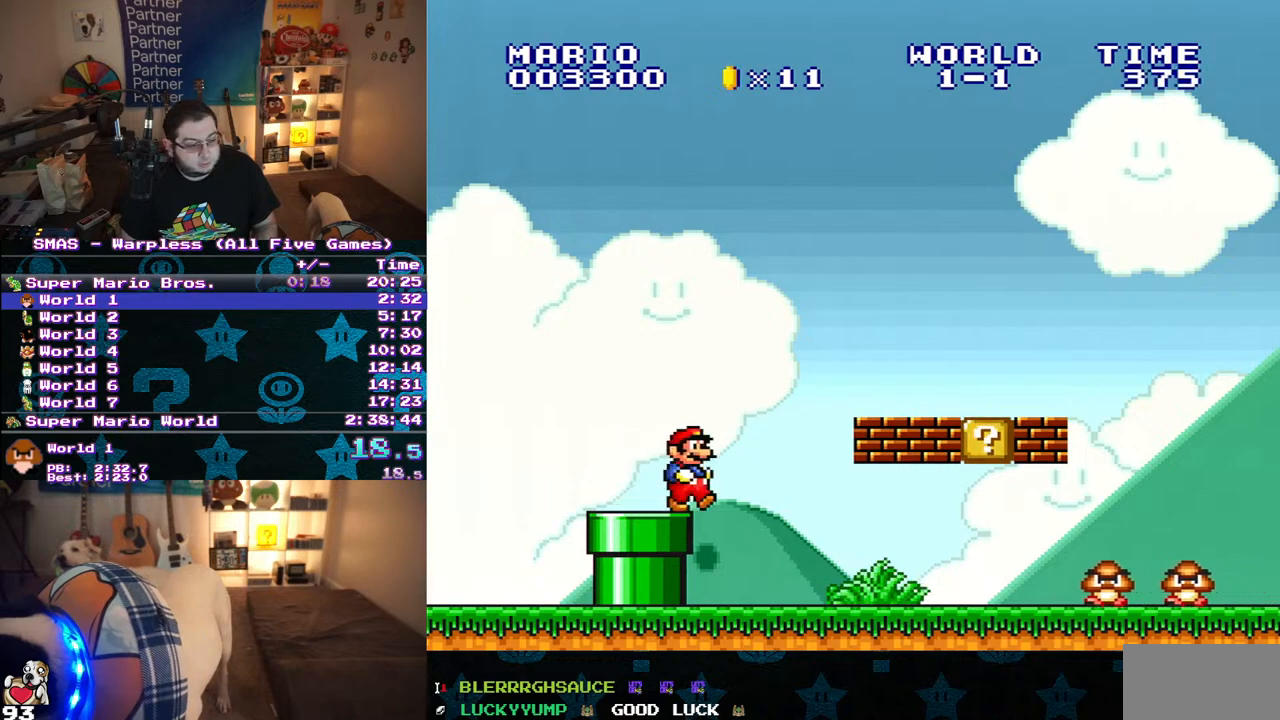
{"dt_ms": 500, "buttons": ["Y", "DPAD_RIGHT"], "events": []}
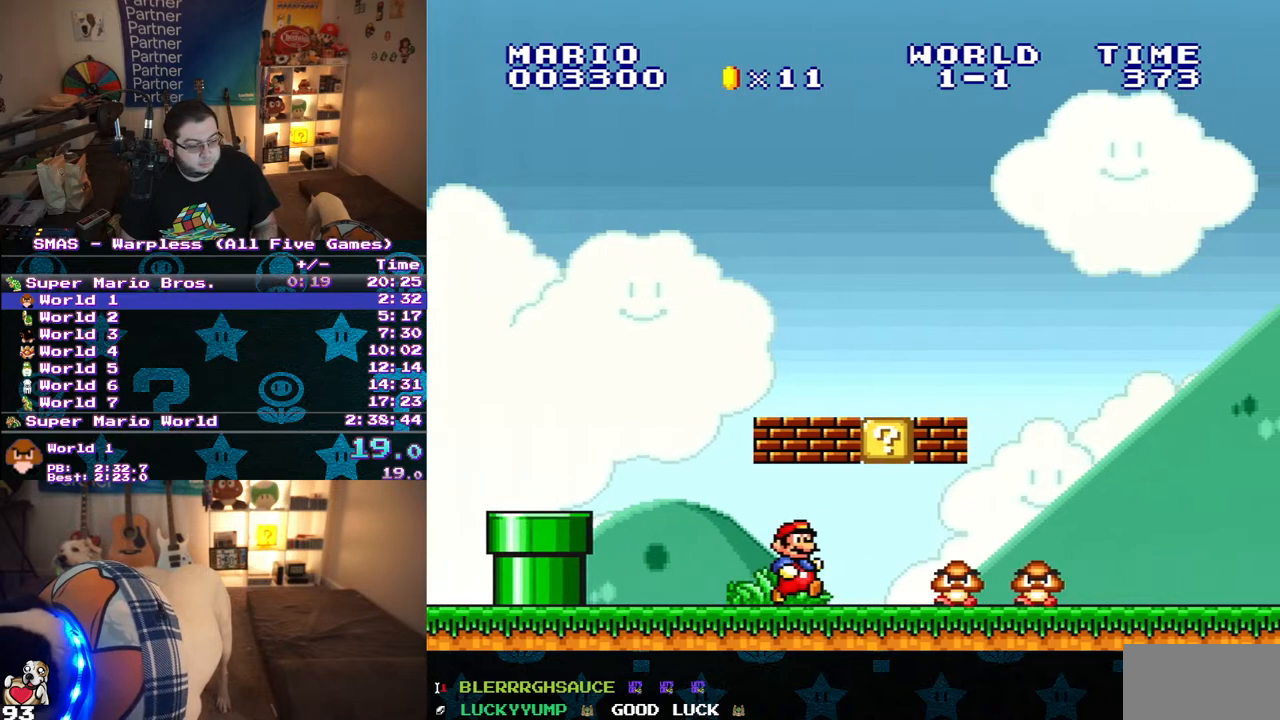
{"dt_ms": 500, "buttons": ["Y", "DPAD_RIGHT"], "events": [[83, "DPAD_DOWN", "down"], [117, "DPAD_RIGHT", "up"], [133, "B", "down"], [217, "DPAD_RIGHT", "down"], [250, "B", "up"], [250, "DPAD_DOWN", "up"]]}
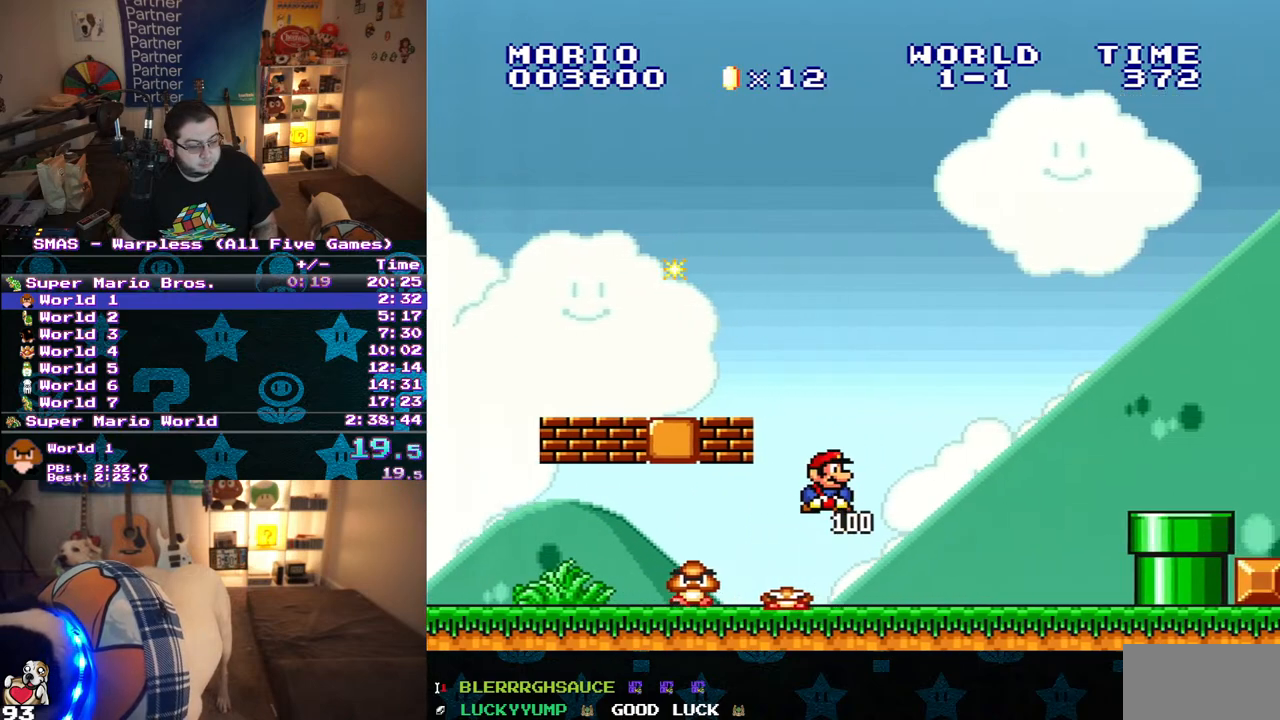
{"dt_ms": 500, "buttons": ["Y", "DPAD_RIGHT"], "events": [[350, "B", "down"], [467, "B", "up"]]}
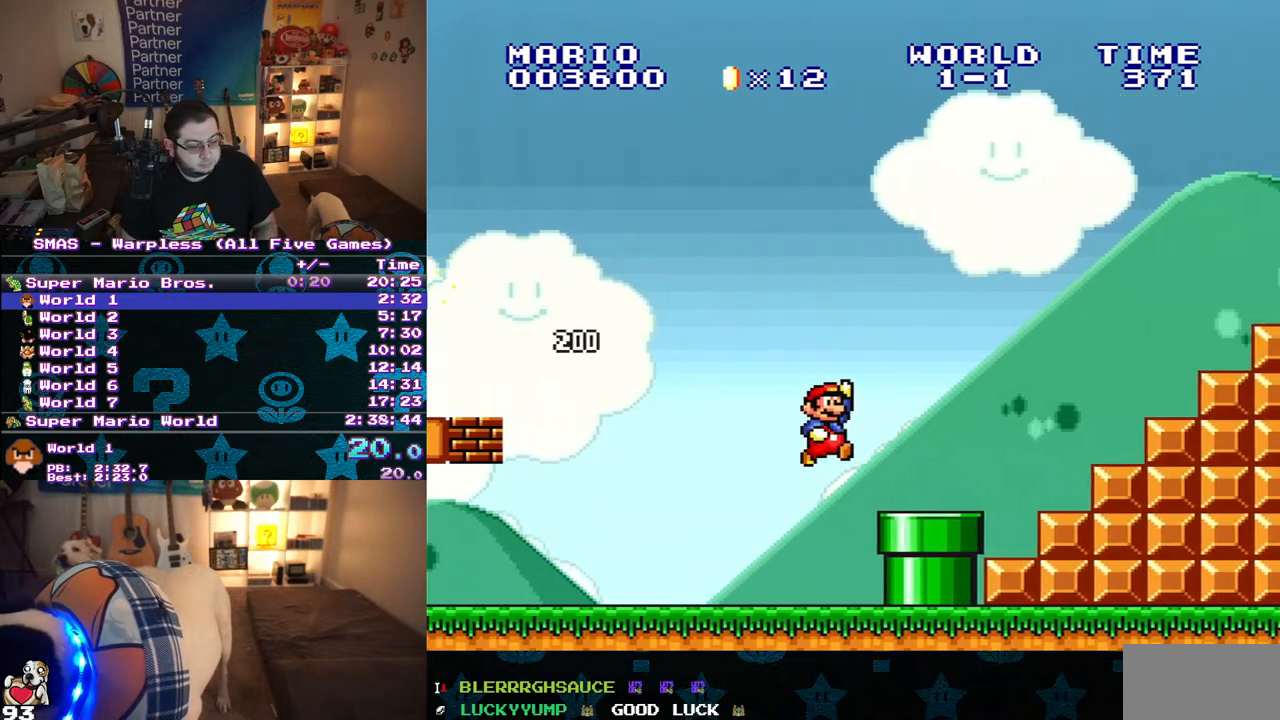
{"dt_ms": 500, "buttons": ["Y", "DPAD_RIGHT"], "events": [[283, "B", "down"], [450, "B", "up"]]}
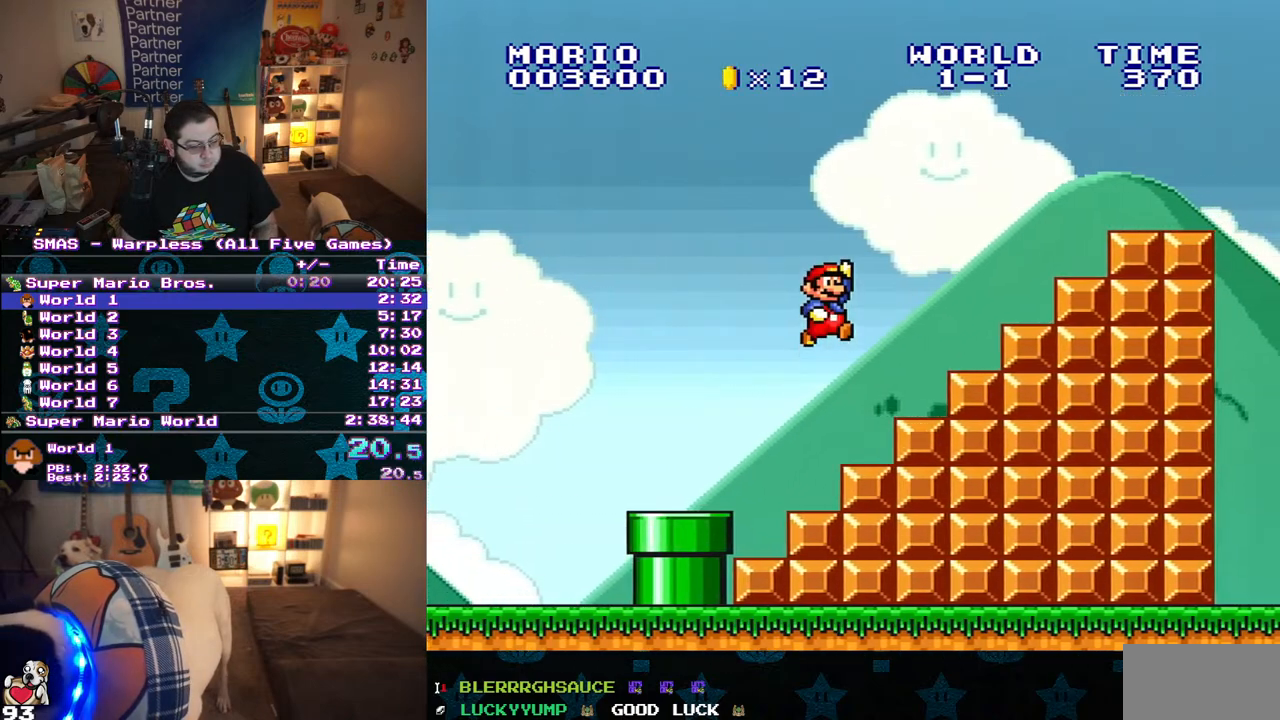
{"dt_ms": 500, "buttons": ["B", "Y", "DPAD_RIGHT"], "events": [[233, "B", "down"]]}
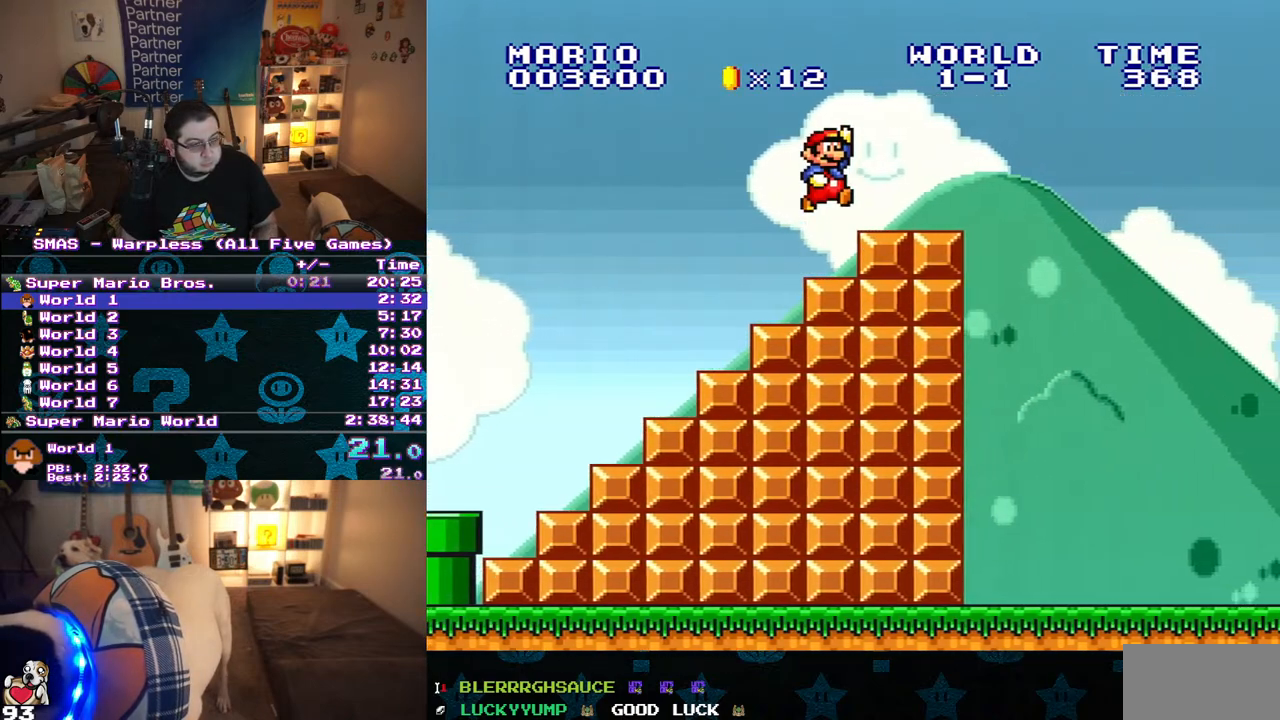
{"dt_ms": 500, "buttons": ["B", "Y", "DPAD_RIGHT"], "events": [[17, "B", "up"], [333, "B", "down"], [367, "DPAD_LEFT", "down"], [367, "DPAD_RIGHT", "up"], [450, "DPAD_UP", "down"], [500, "DPAD_LEFT", "up"], [500, "DPAD_RIGHT", "down"], [500, "DPAD_UP", "up"]]}
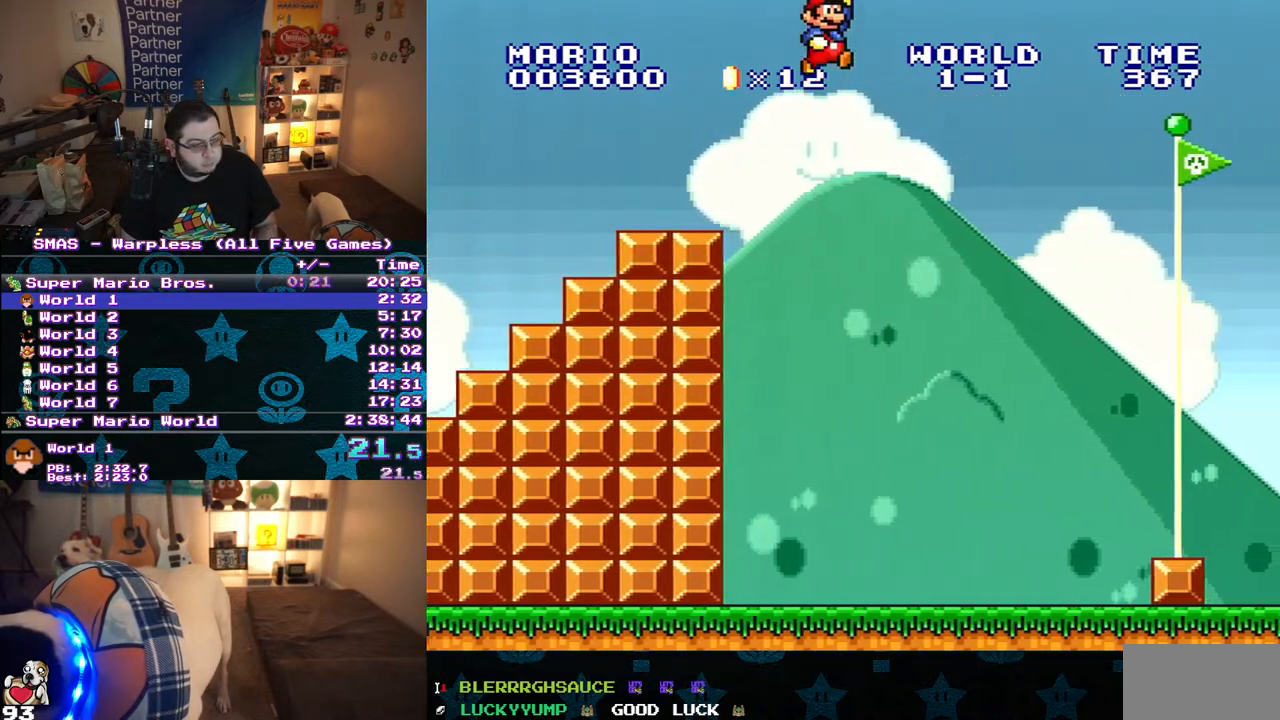
{"dt_ms": 500, "buttons": ["B", "Y", "DPAD_UP"], "events": [[183, "DPAD_UP", "down"], [217, "DPAD_RIGHT", "up"], [233, "DPAD_LEFT", "down"], [250, "DPAD_UP", "up"], [367, "DPAD_UP", "down"], [467, "DPAD_LEFT", "up"]]}
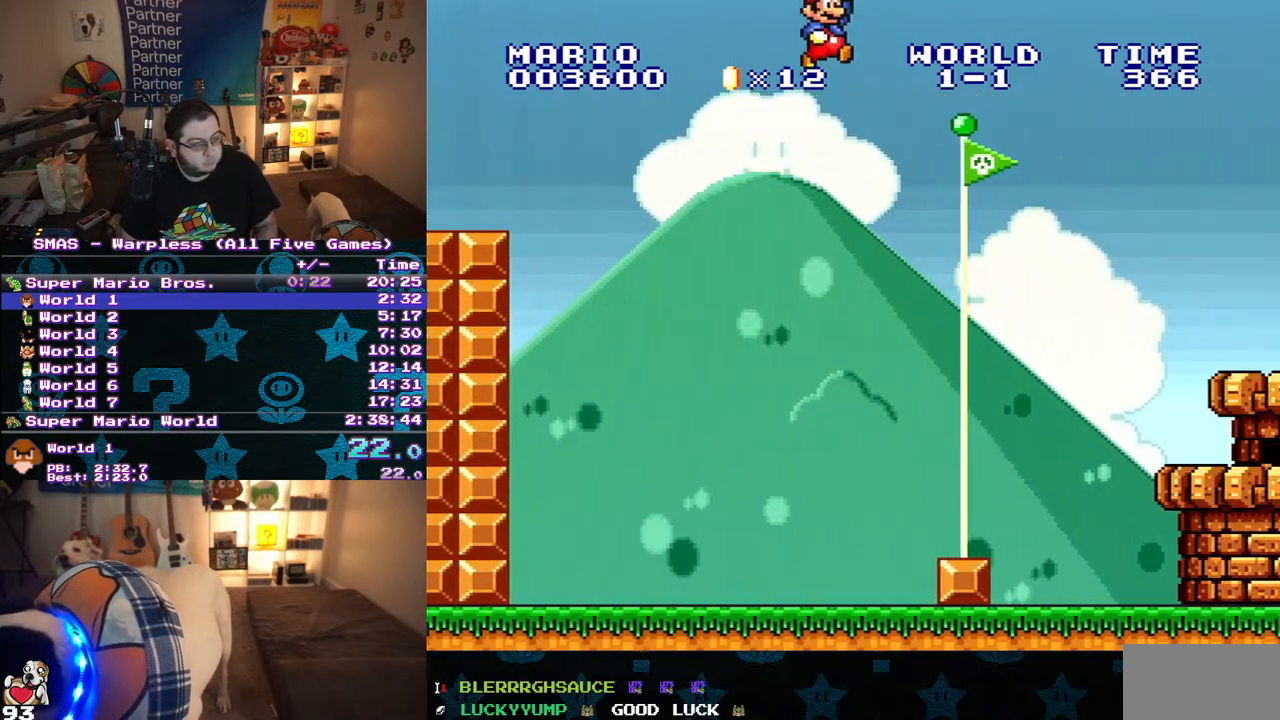
{"dt_ms": 500, "buttons": ["B", "Y", "DPAD_RIGHT"], "events": [[17, "DPAD_UP", "up"], [33, "DPAD_RIGHT", "down"]]}
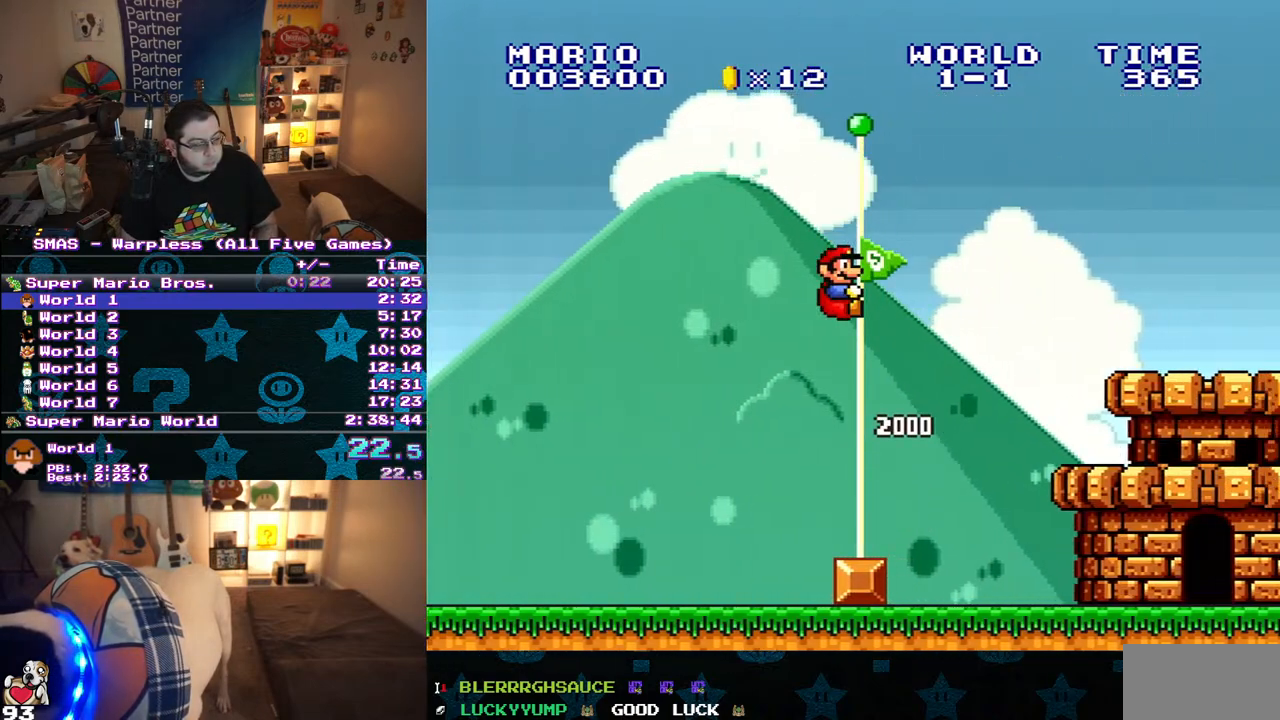
{"dt_ms": 500, "buttons": [], "events": [[33, "B", "up"], [83, "DPAD_RIGHT", "up"], [83, "Y", "up"]]}